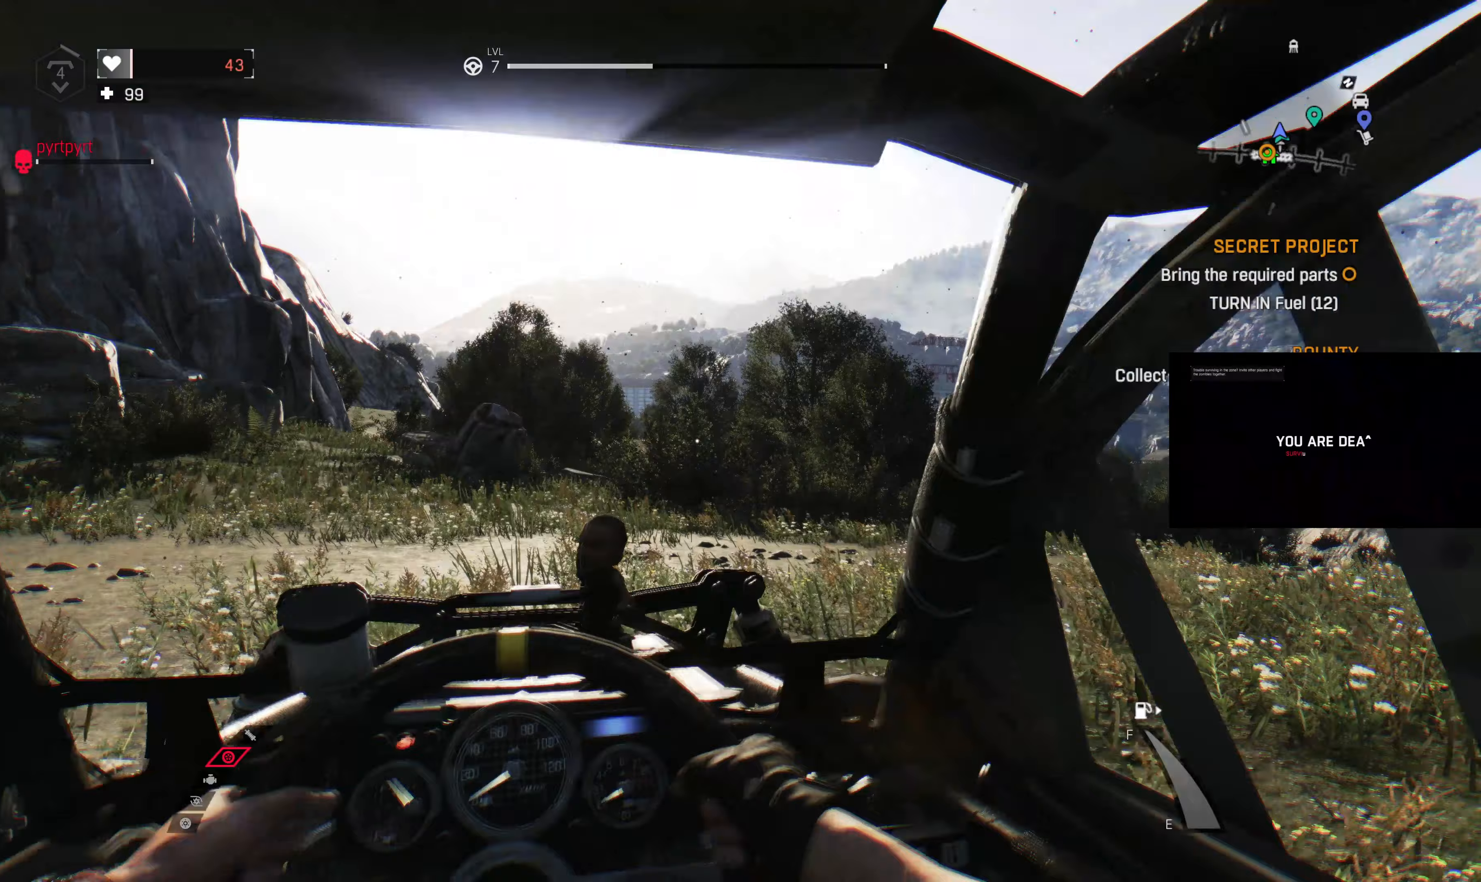
Gameplay with a controller (PlayStation layout); each line is a JSON object with the inputs held at the frame after it (dt_ms = milliseconds from this image to that frame). "events" lists button and stick changes between this image and that frame as [ms after this image, input, new state], when the widget could be followed in between.
{"dt_ms": 167, "buttons": ["R2"], "left_stick": "center", "right_stick": "center", "events": [[33, "right_stick", "right"], [167, "right_stick", "center"]]}
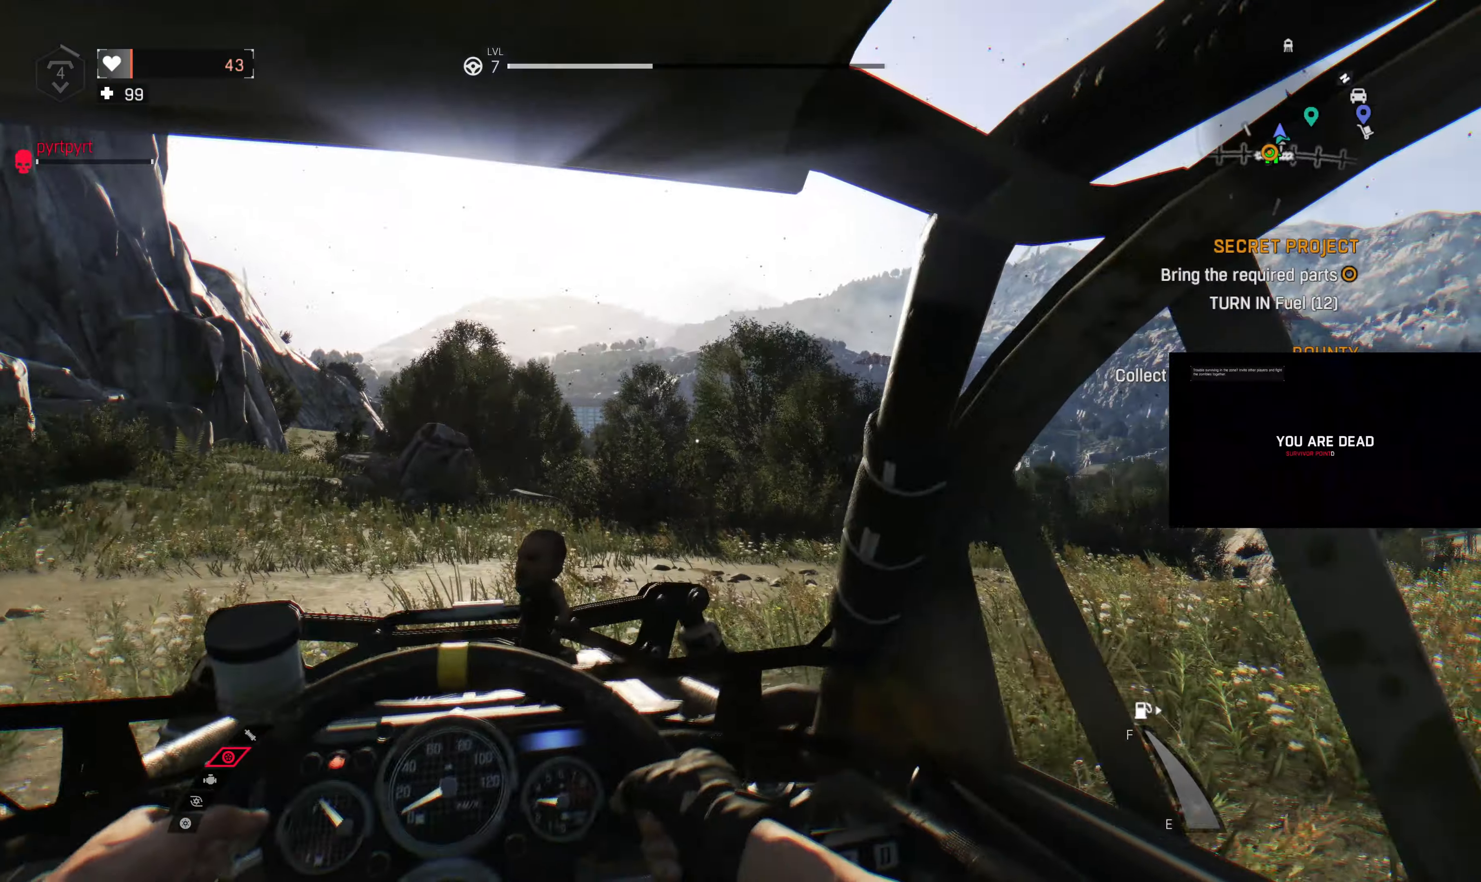
{"dt_ms": 500, "buttons": ["TRIANGLE"], "left_stick": "center", "right_stick": "center", "events": [[133, "L2", "down"], [133, "R2", "up"], [433, "L2", "up"], [500, "TRIANGLE", "down"]]}
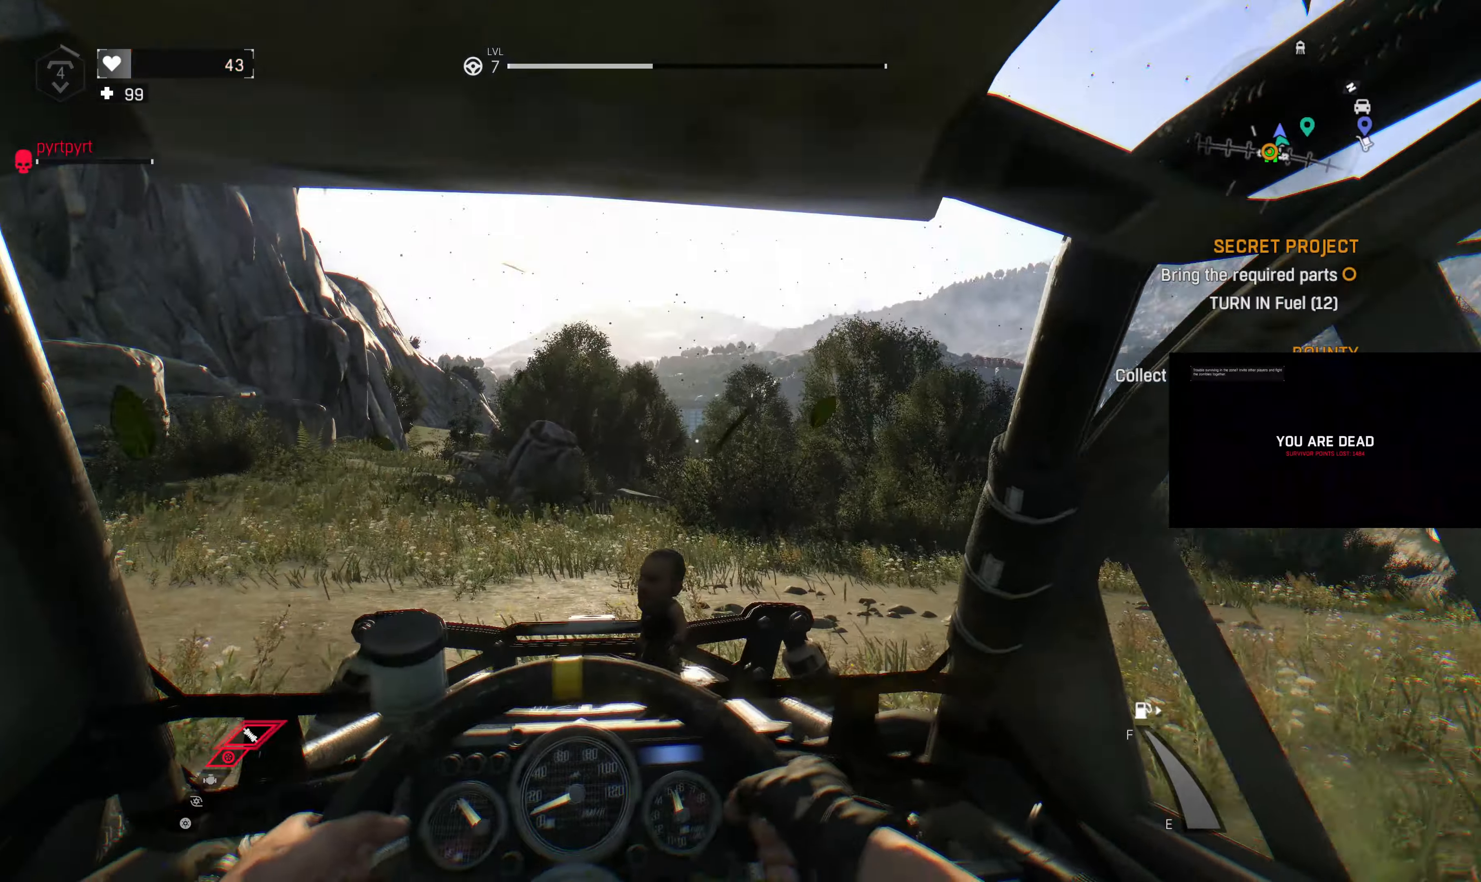
{"dt_ms": 500, "buttons": [], "left_stick": "center", "right_stick": "center", "events": [[400, "TRIANGLE", "up"]]}
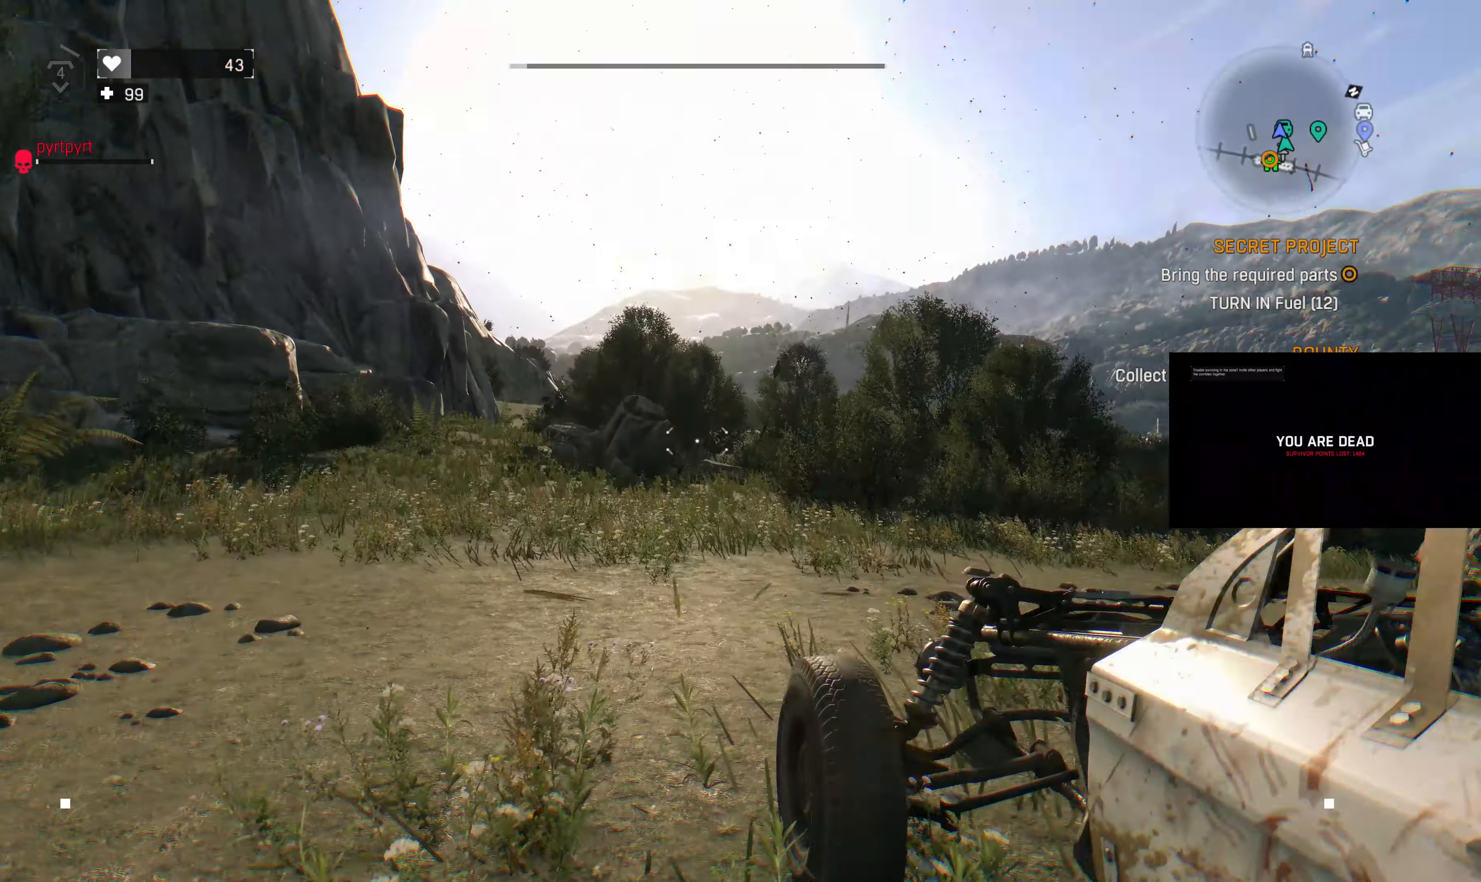
{"dt_ms": 500, "buttons": [], "left_stick": "left", "right_stick": "right", "events": [[33, "left_stick", "down-left"], [100, "right_stick", "right"], [466, "left_stick", "left"]]}
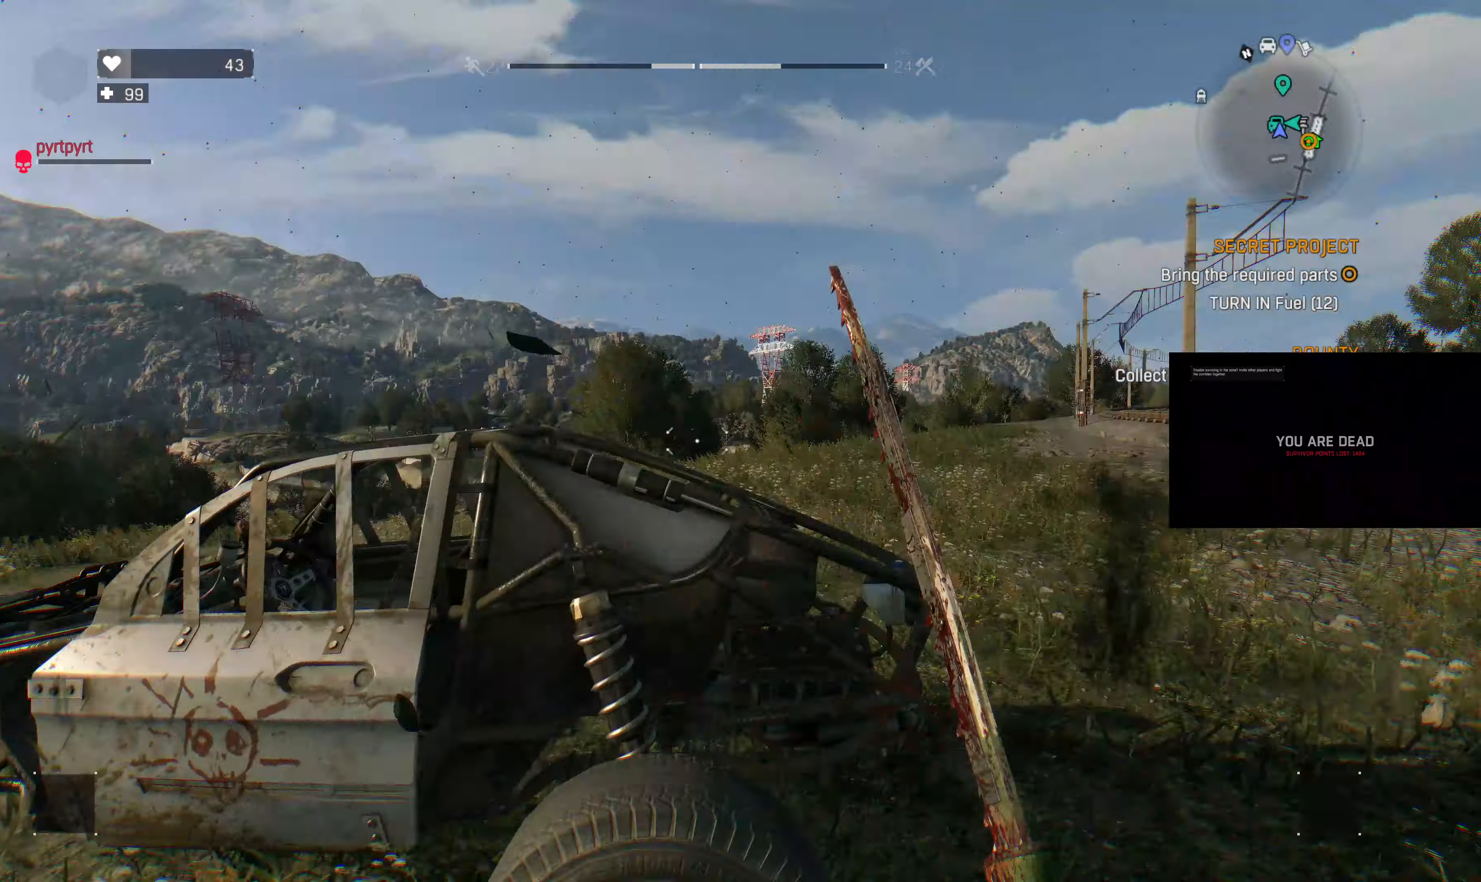
{"dt_ms": 500, "buttons": [], "left_stick": "up", "right_stick": "center", "events": [[166, "left_stick", "center"], [233, "right_stick", "center"], [266, "left_stick", "up"]]}
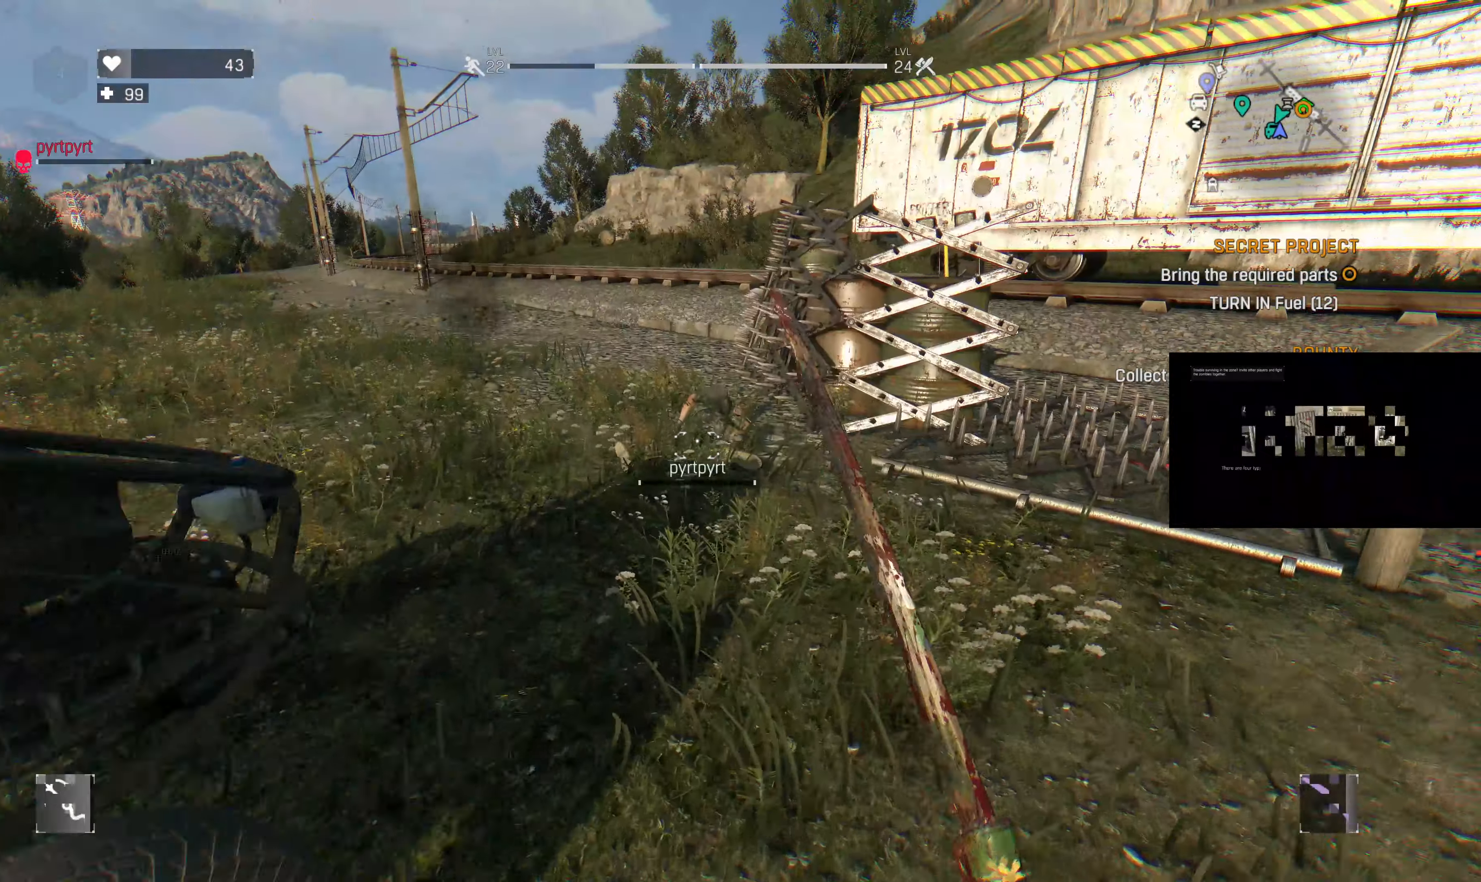
{"dt_ms": 500, "buttons": [], "left_stick": "up", "right_stick": "center", "events": [[300, "right_stick", "up-right"], [433, "right_stick", "center"]]}
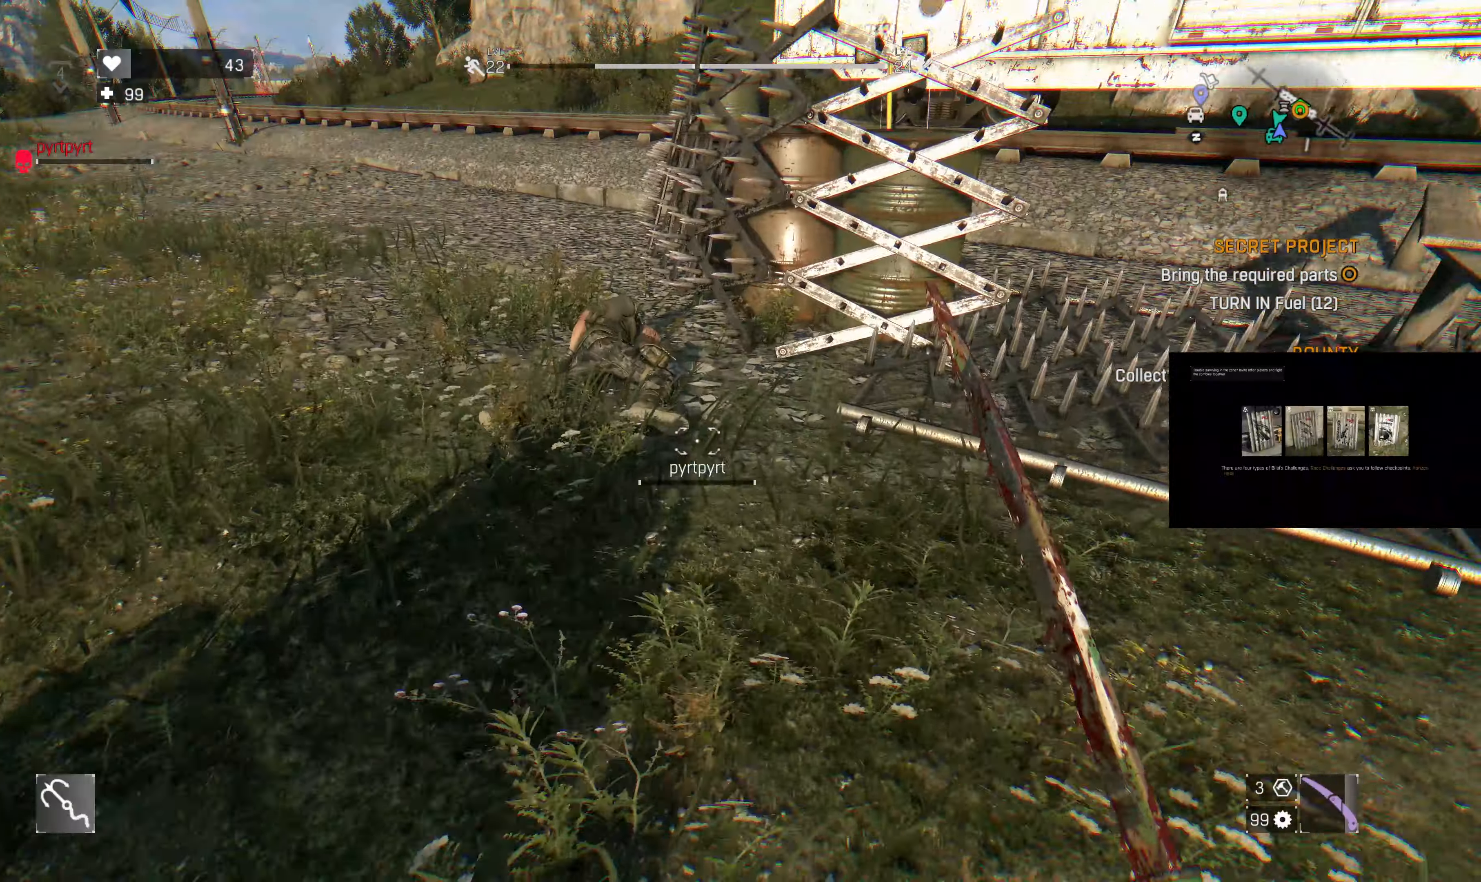
{"dt_ms": 500, "buttons": [], "left_stick": "up", "right_stick": "center", "events": [[333, "right_stick", "up-right"], [500, "right_stick", "center"]]}
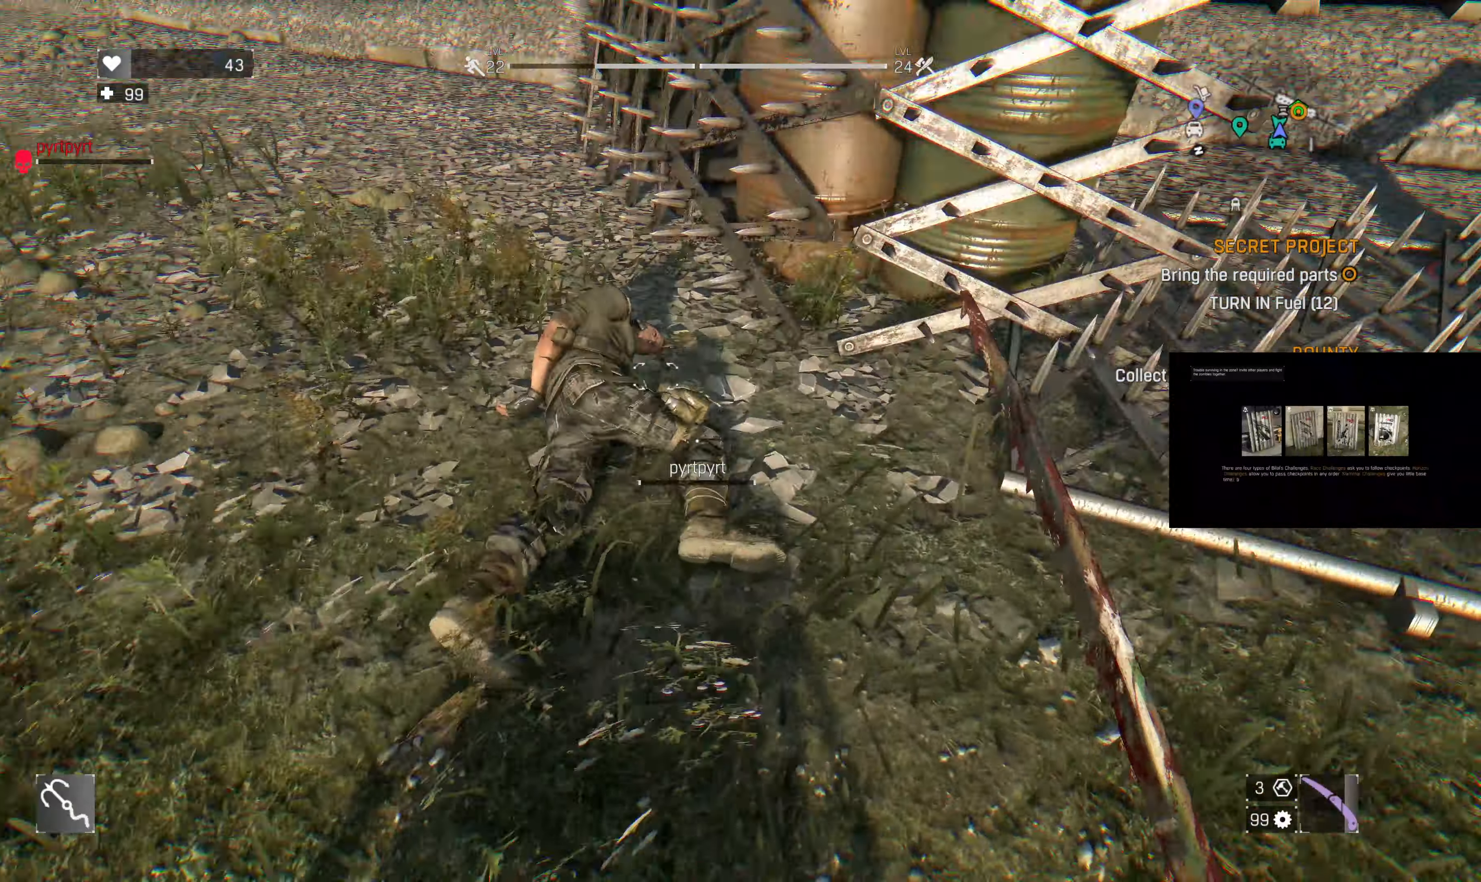
{"dt_ms": 500, "buttons": [], "left_stick": "center", "right_stick": "center", "events": [[200, "left_stick", "center"], [366, "right_stick", "up"], [500, "right_stick", "center"]]}
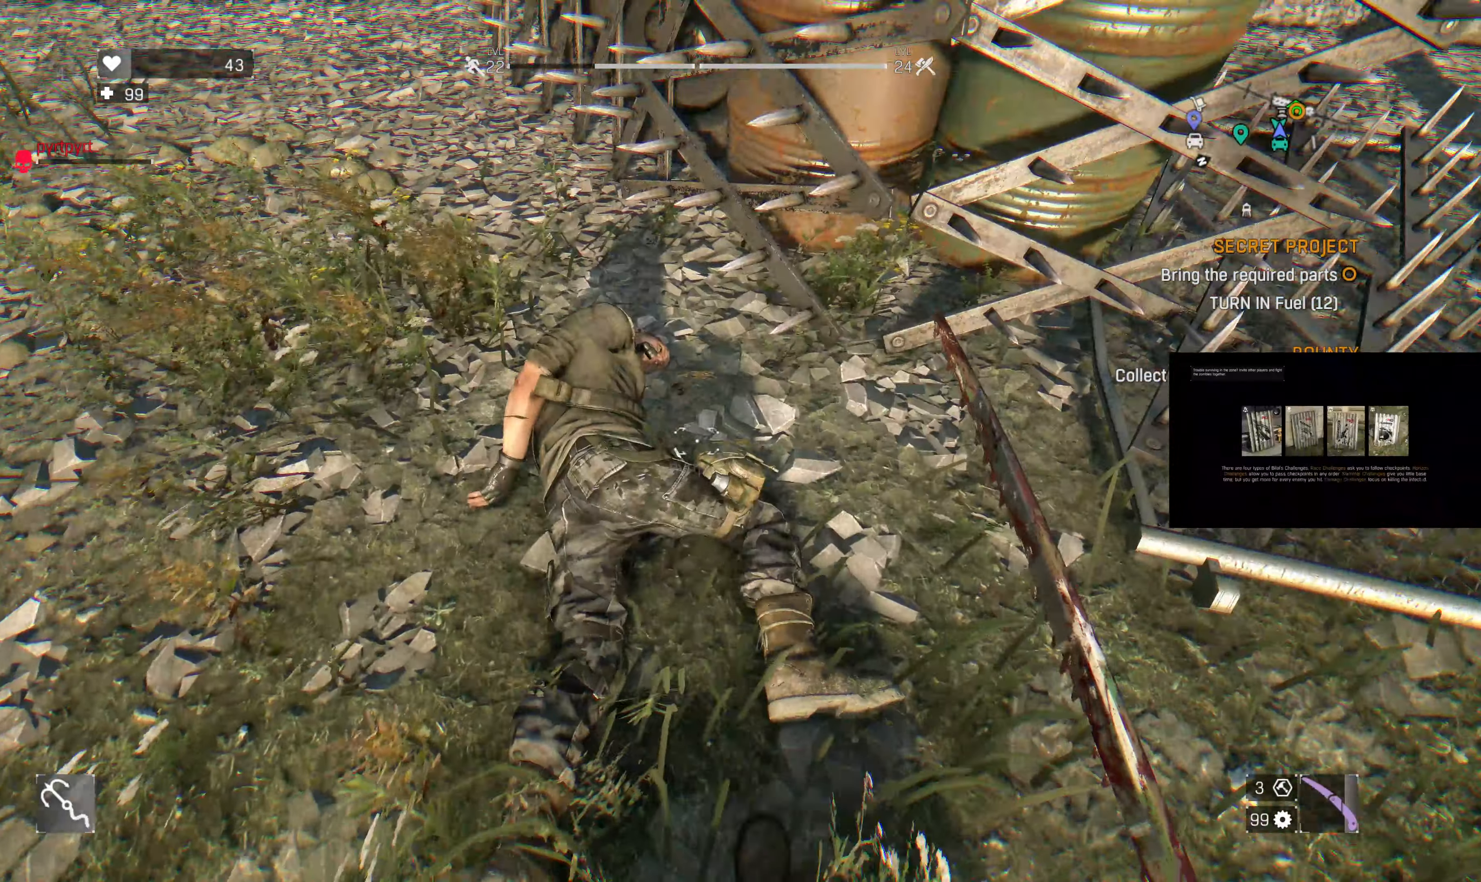
{"dt_ms": 500, "buttons": [], "left_stick": "center", "right_stick": "center", "events": [[100, "left_stick", "up-left"], [266, "right_stick", "up"], [366, "left_stick", "center"], [400, "right_stick", "center"]]}
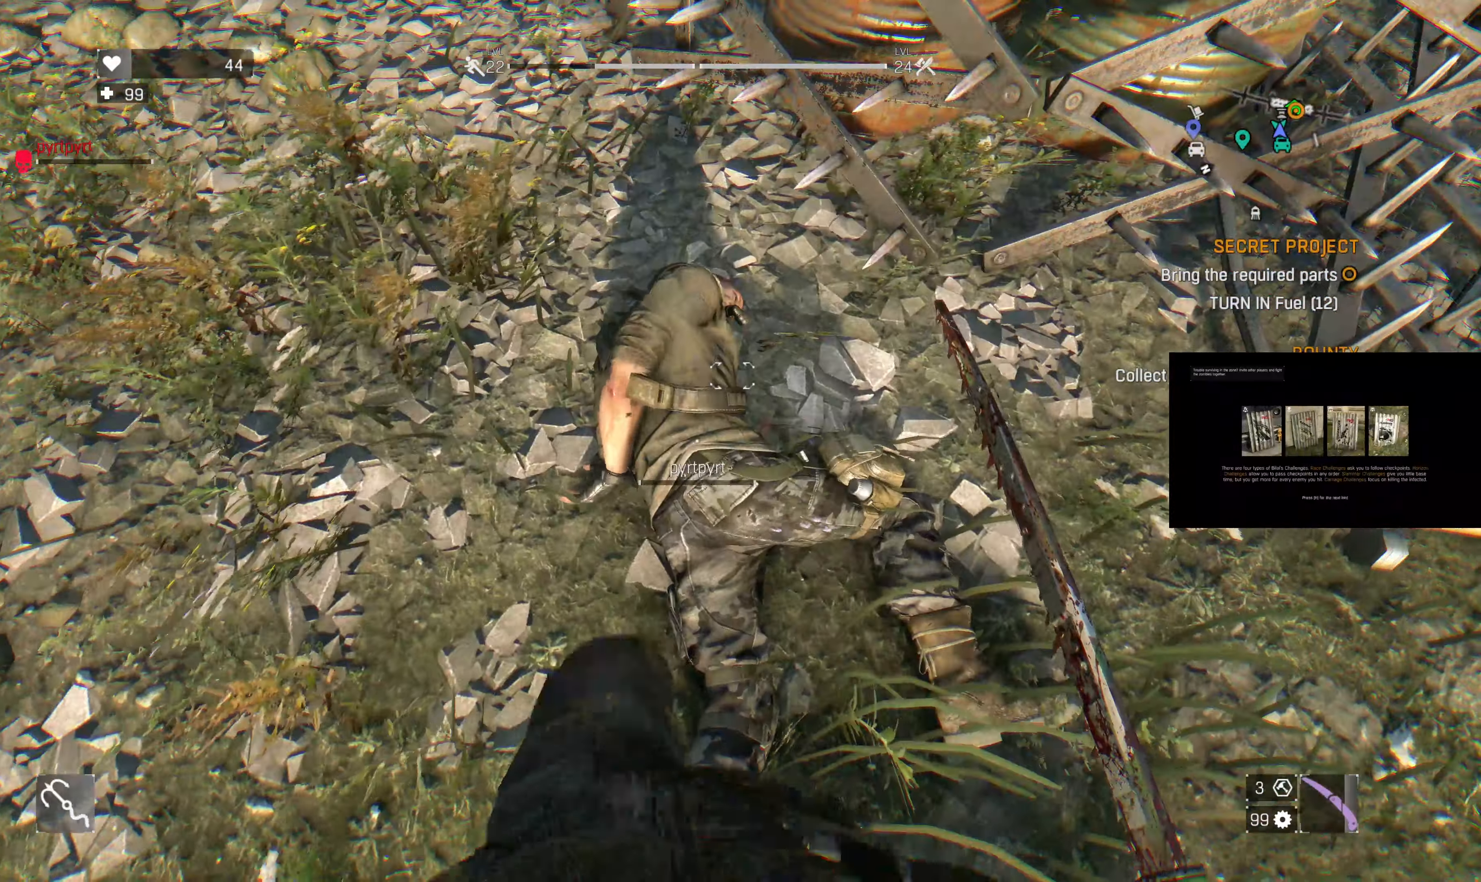
{"dt_ms": 500, "buttons": [], "left_stick": "left", "right_stick": "down-right", "events": [[133, "right_stick", "down"], [166, "left_stick", "left"], [300, "right_stick", "down-right"]]}
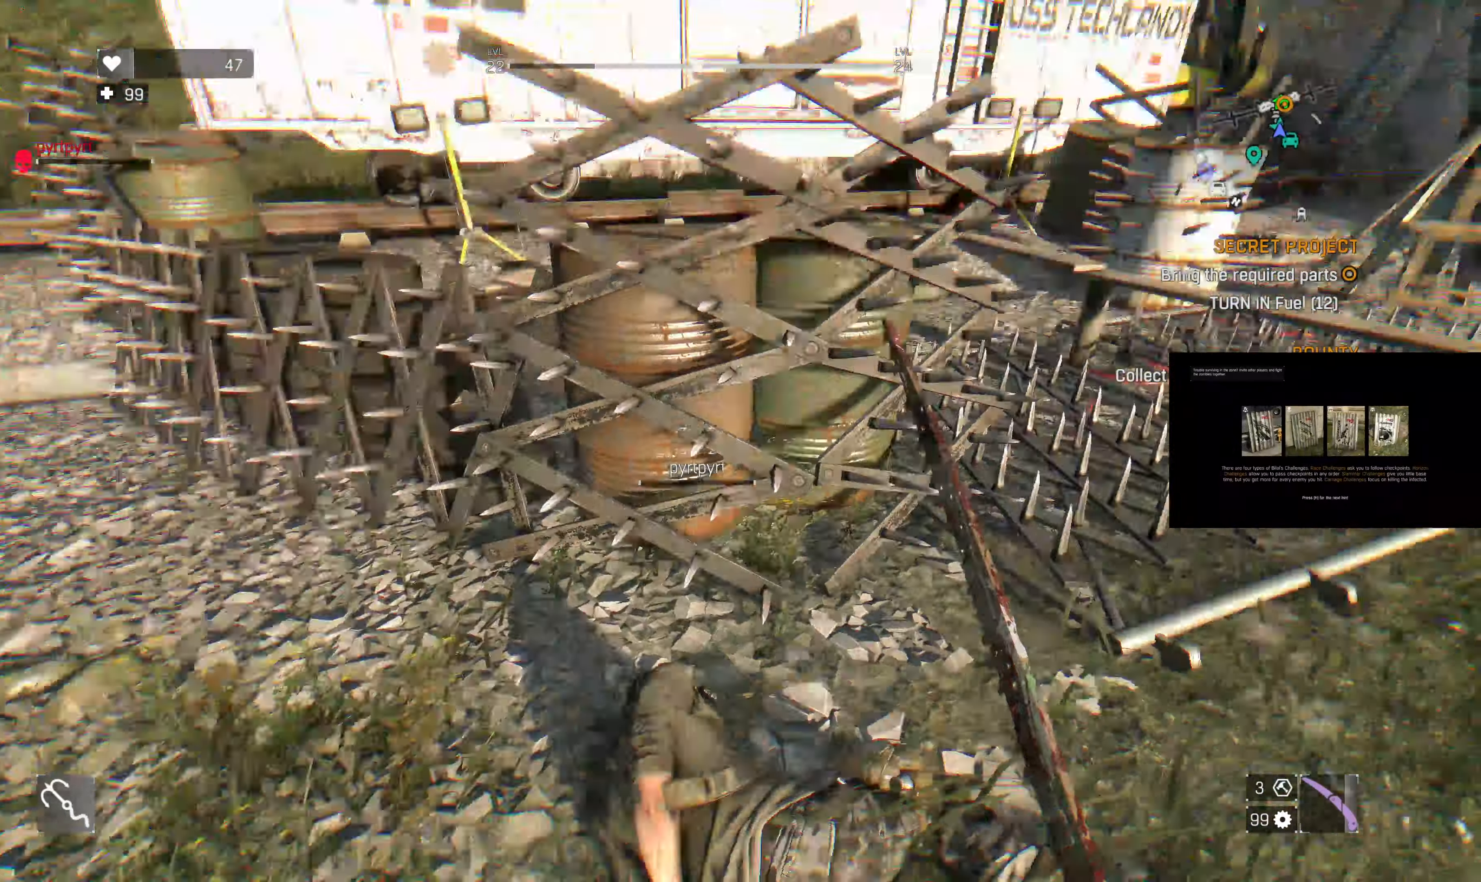
{"dt_ms": 500, "buttons": [], "left_stick": "down", "right_stick": "center", "events": [[33, "left_stick", "down-left"], [133, "right_stick", "center"], [200, "left_stick", "down"], [300, "right_stick", "right"], [466, "right_stick", "center"]]}
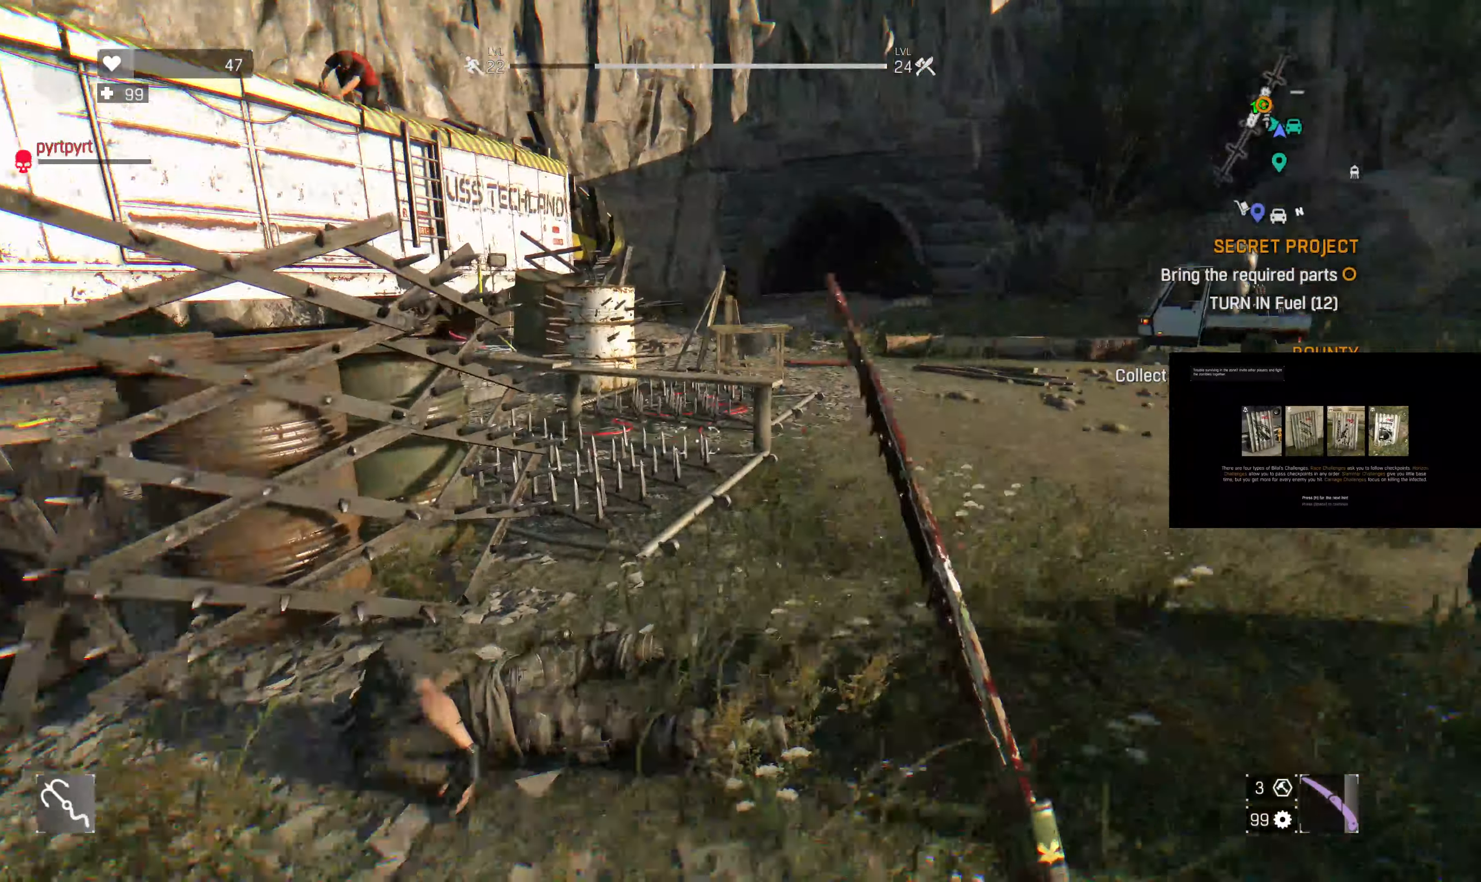
{"dt_ms": 500, "buttons": [], "left_stick": "up-right", "right_stick": "center", "events": [[167, "right_stick", "right"], [334, "left_stick", "up-right"], [467, "right_stick", "center"]]}
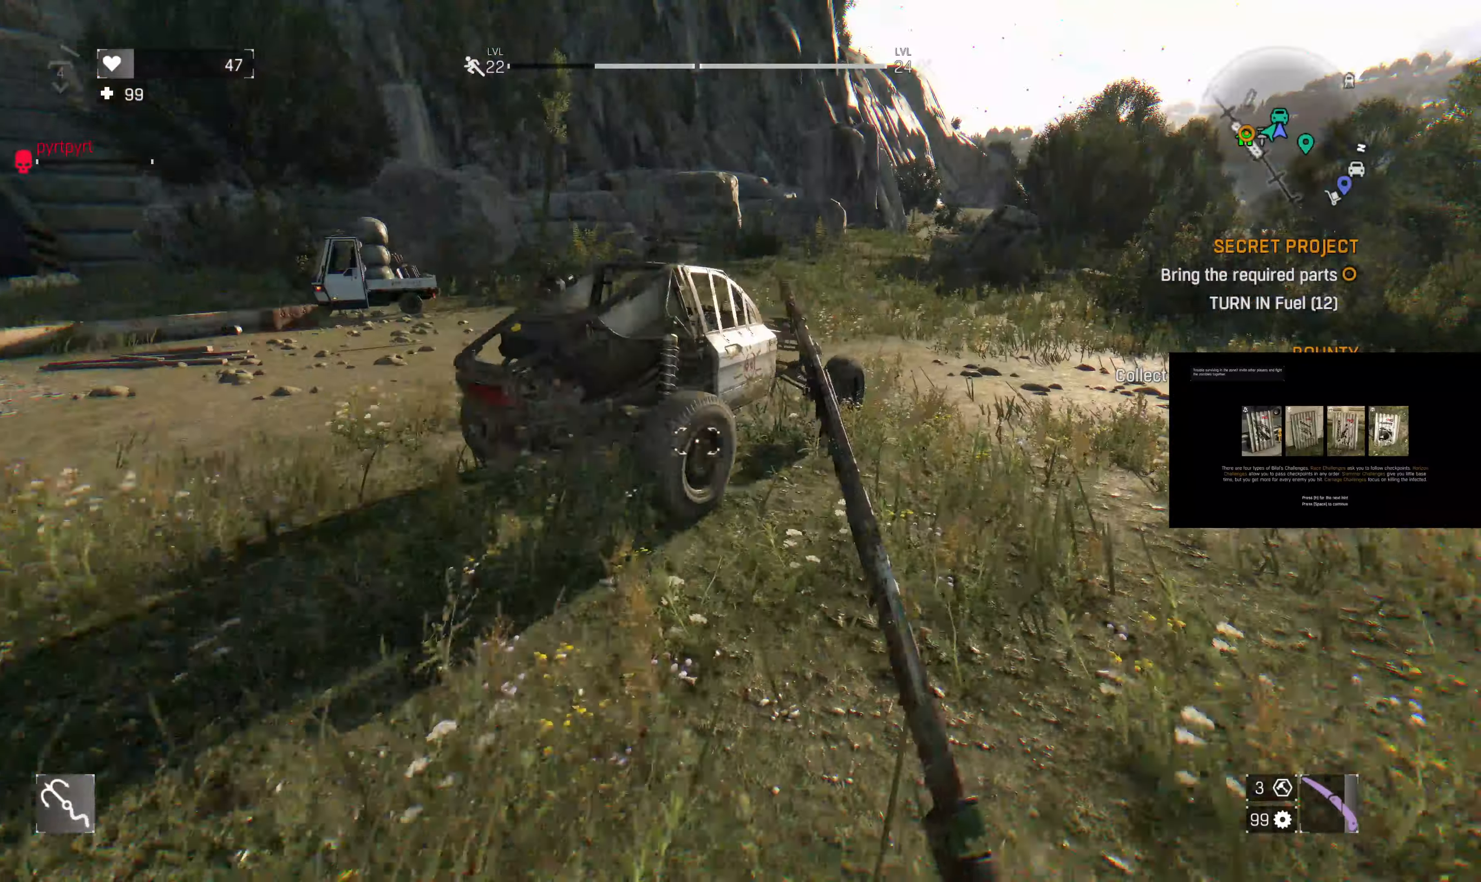
{"dt_ms": 500, "buttons": [], "left_stick": "center", "right_stick": "left", "events": [[300, "left_stick", "up"], [400, "left_stick", "center"], [434, "right_stick", "left"]]}
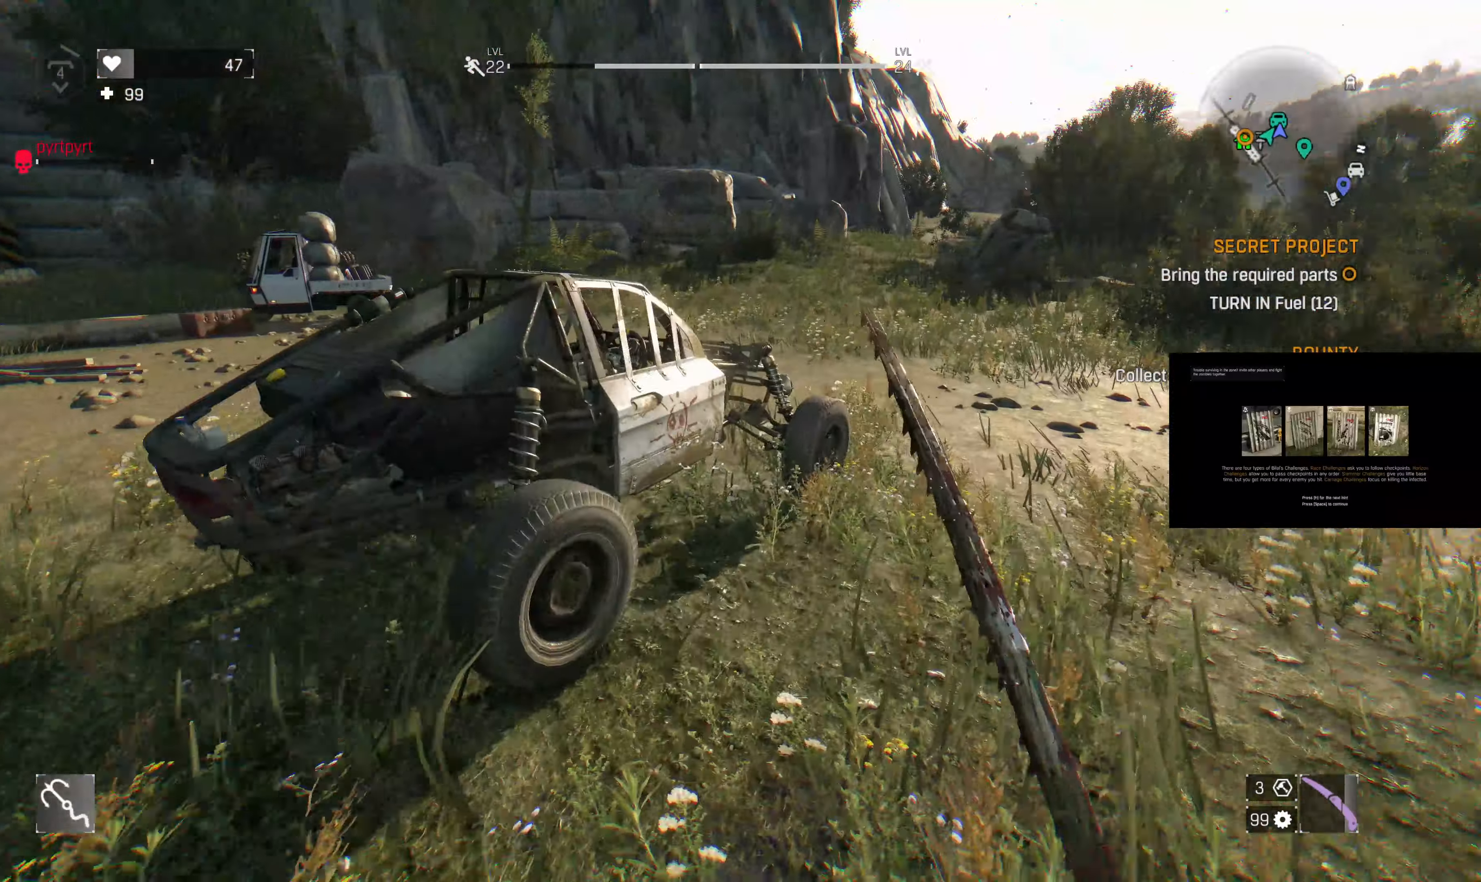
{"dt_ms": 500, "buttons": [], "left_stick": "up", "right_stick": "center", "events": [[67, "left_stick", "up-right"], [334, "right_stick", "center"], [400, "left_stick", "up"]]}
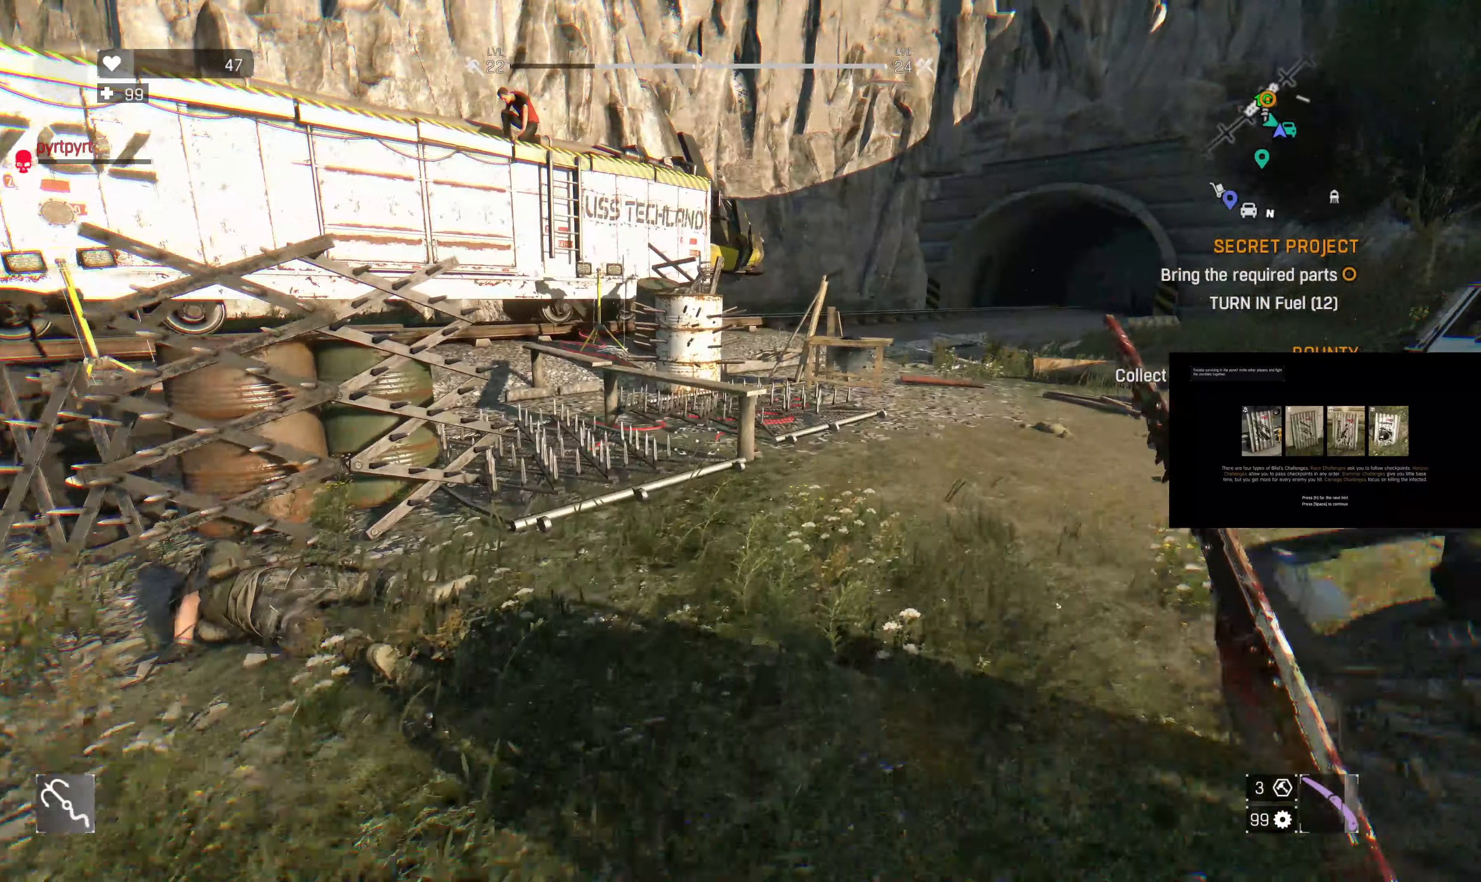
{"dt_ms": 500, "buttons": [], "left_stick": "up-right", "right_stick": "center", "events": [[134, "left_stick", "up-right"], [300, "right_stick", "left"], [467, "right_stick", "center"]]}
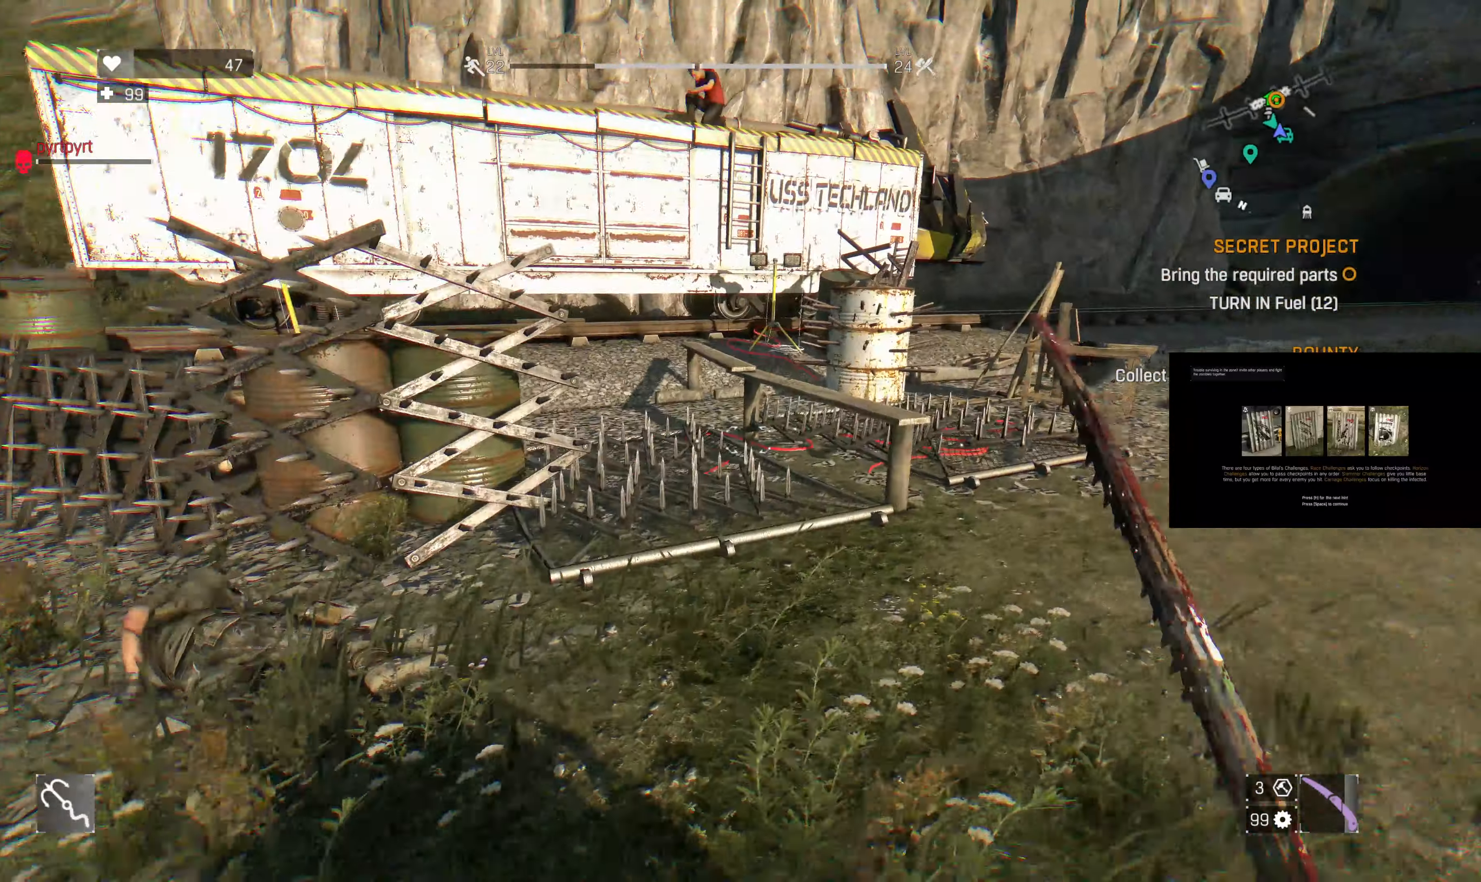
{"dt_ms": 500, "buttons": [], "left_stick": "up-right", "right_stick": "center", "events": [[334, "right_stick", "left"], [400, "right_stick", "center"]]}
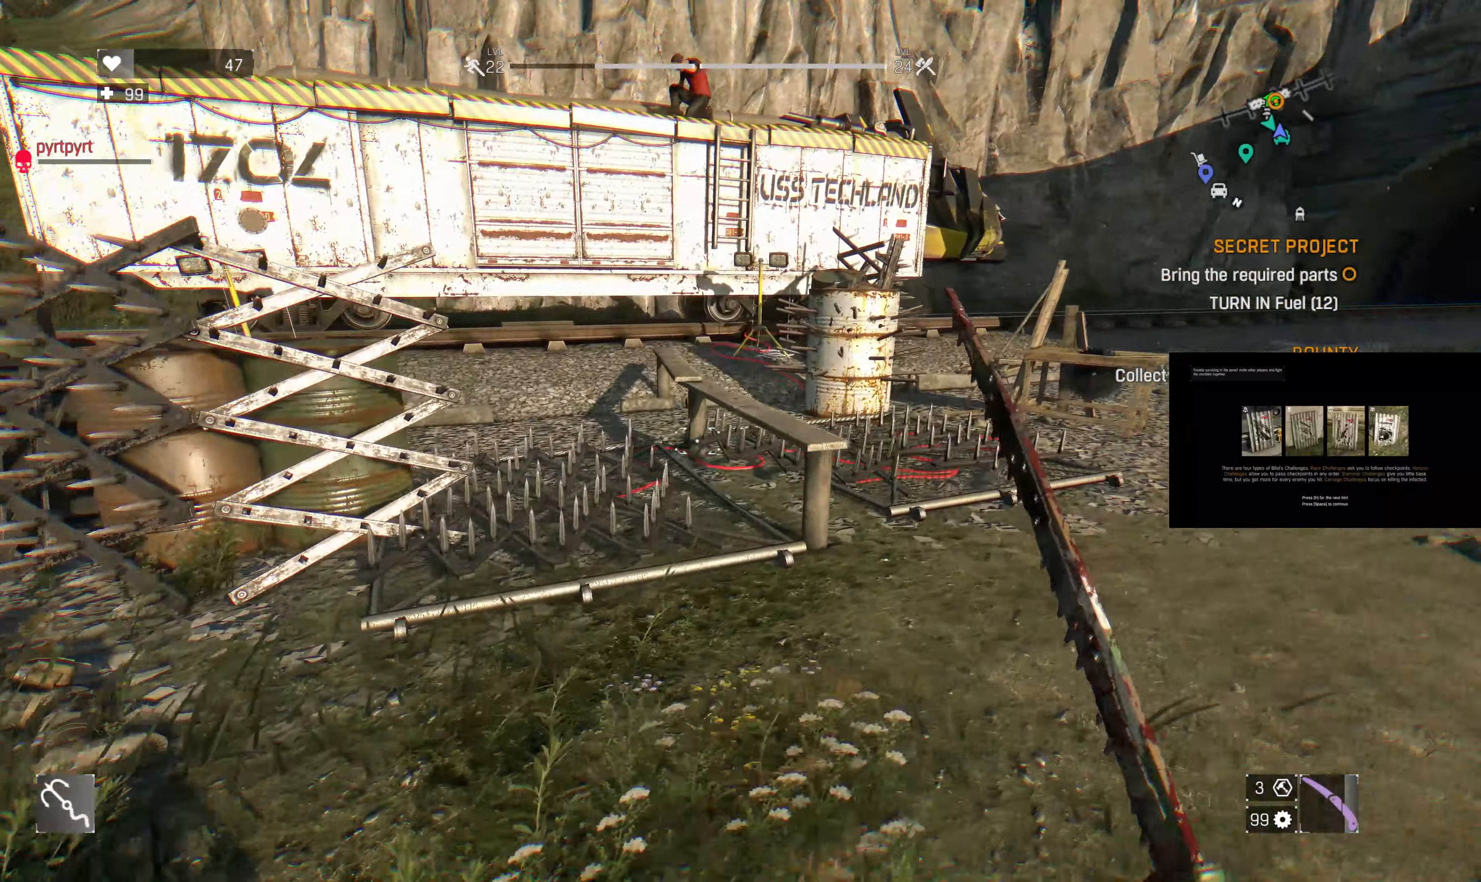
{"dt_ms": 500, "buttons": [], "left_stick": "up-right", "right_stick": "center", "events": []}
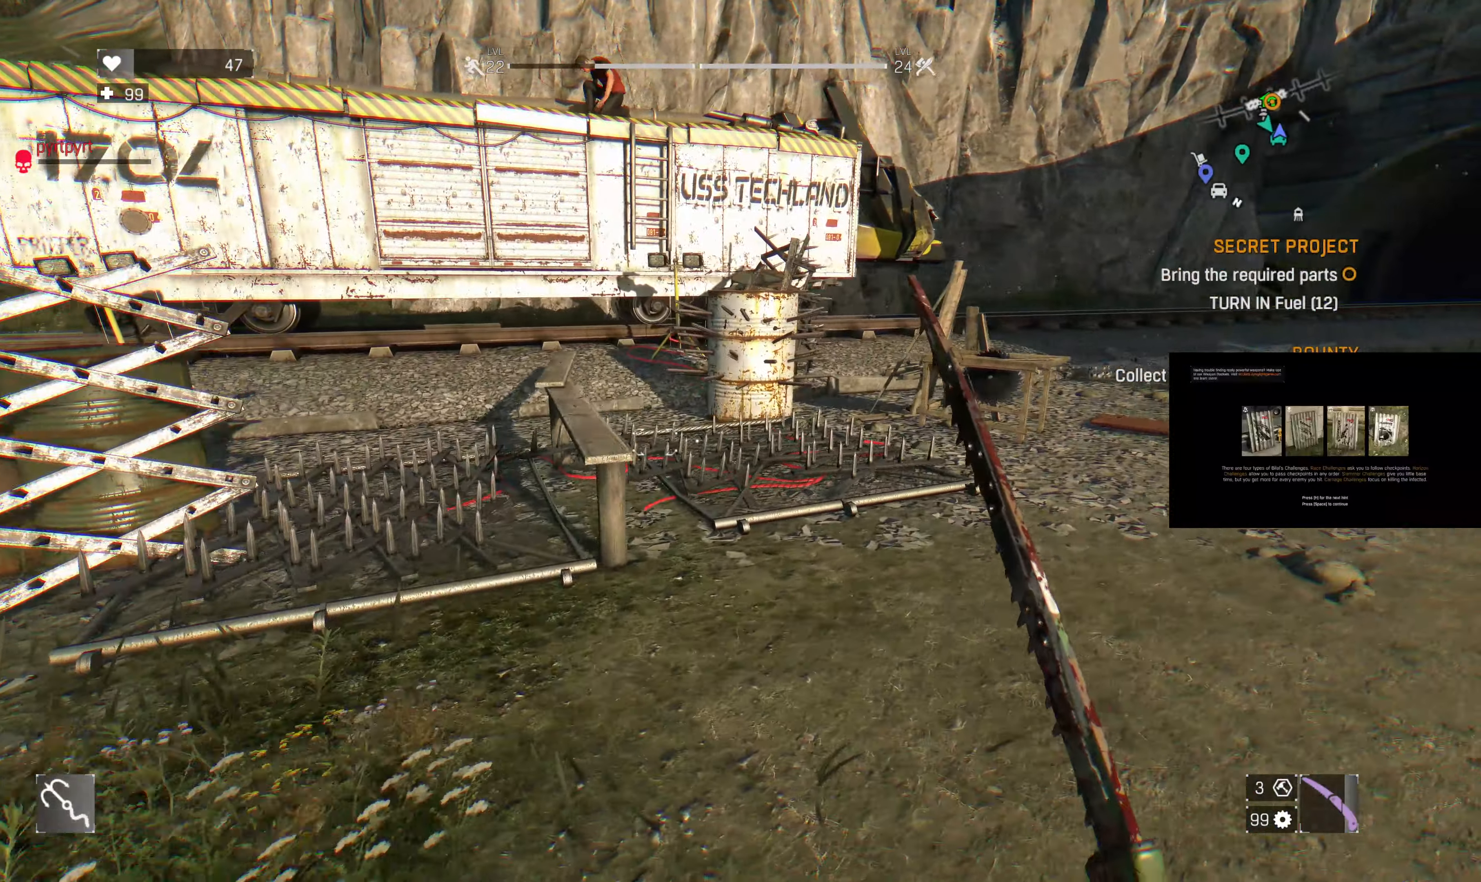
{"dt_ms": 500, "buttons": [], "left_stick": "center", "right_stick": "center", "events": [[100, "left_stick", "center"]]}
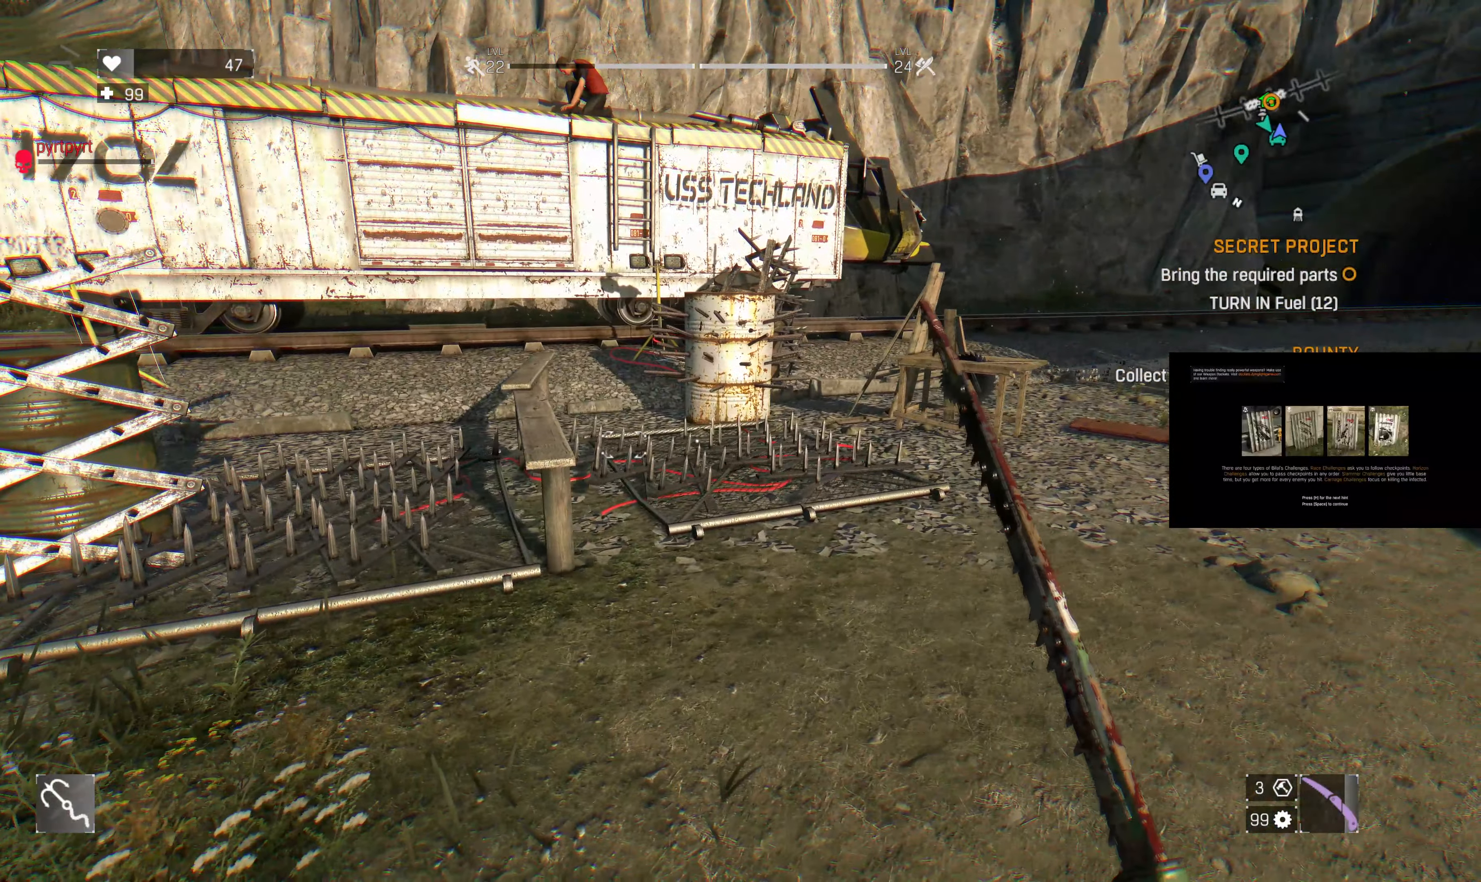
{"dt_ms": 500, "buttons": [], "left_stick": "center", "right_stick": "center", "events": []}